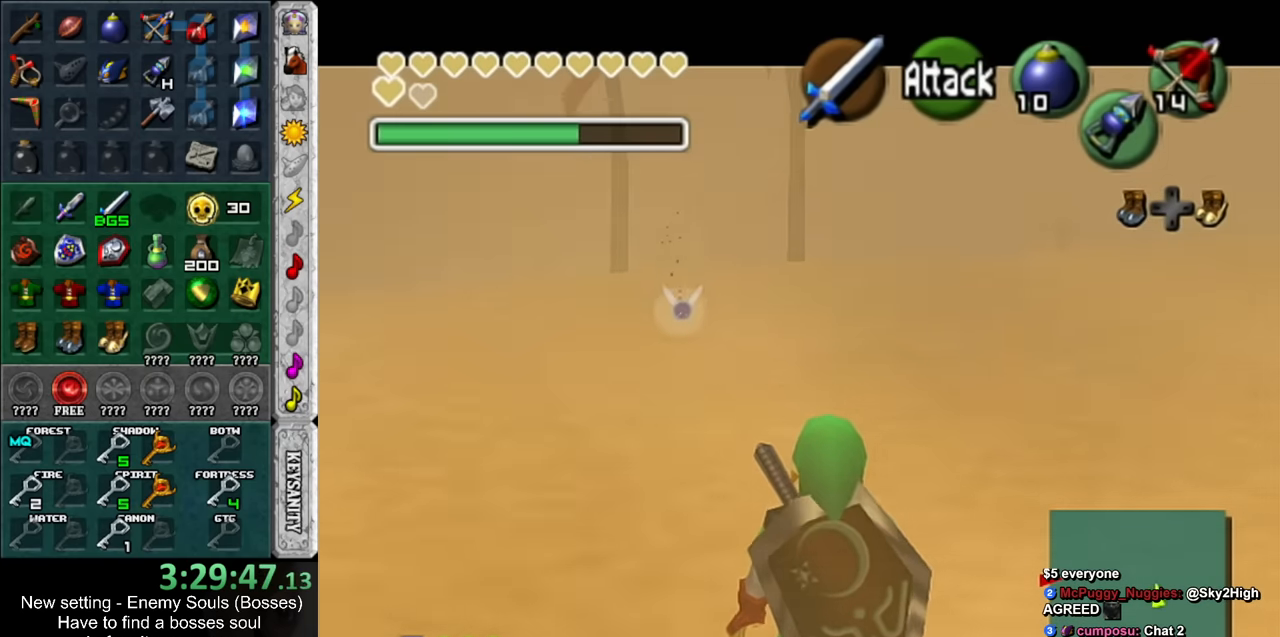
Gameplay with a controller (Nintendo layout); each line is a JSON object with the inputs held at the frame after it. "events" lists button and stick changes between this image and that frame as [ms after this image, input, new state], when the widget could be followed in between. Not read: L3 R3 left_stick.
{"buttons": ["L1"], "right_stick": "center", "events": []}
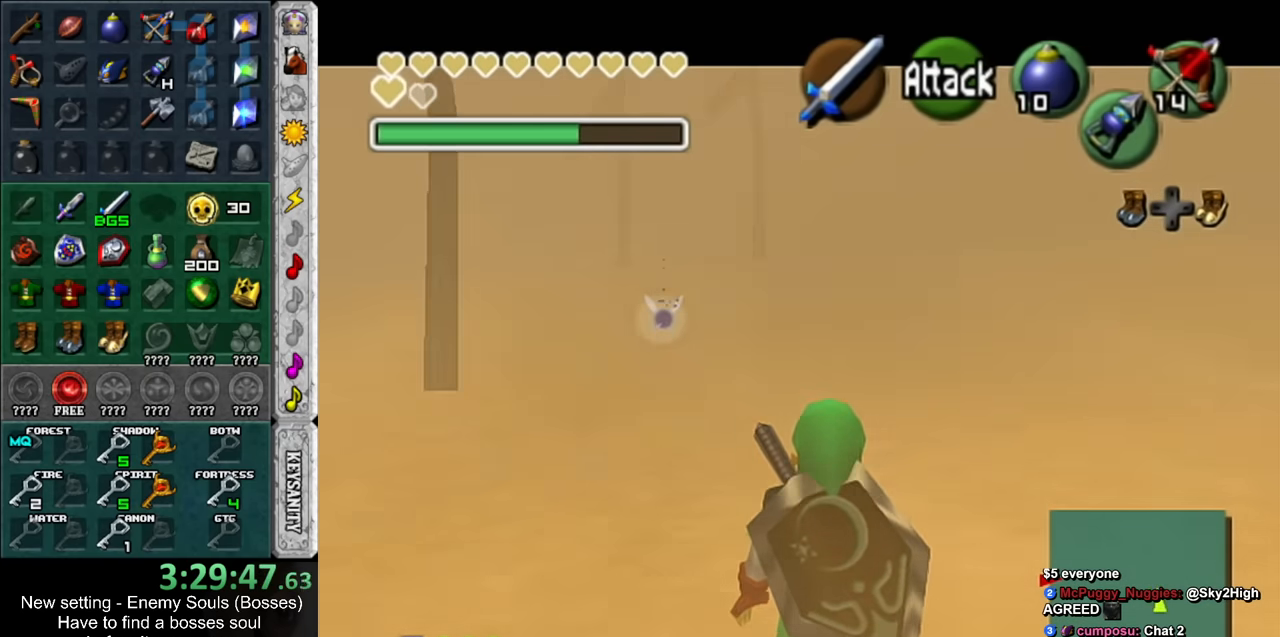
{"buttons": ["L1"], "right_stick": "center", "events": []}
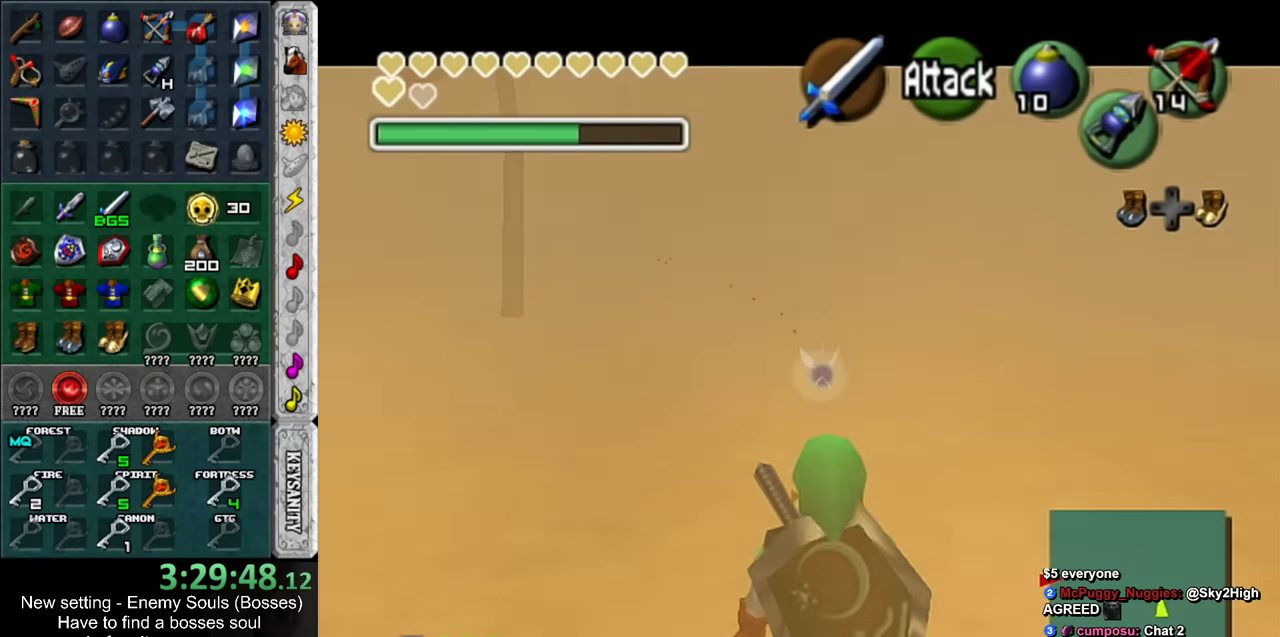
{"buttons": ["L1"], "right_stick": "center", "events": []}
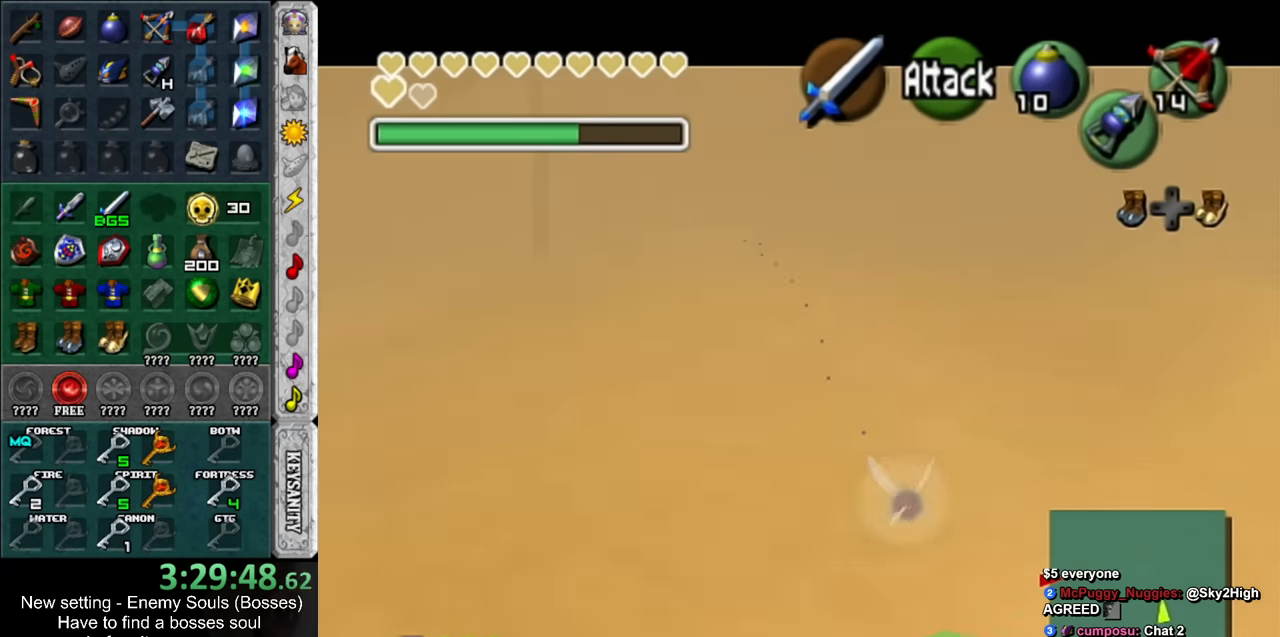
{"buttons": ["L1"], "right_stick": "center", "events": []}
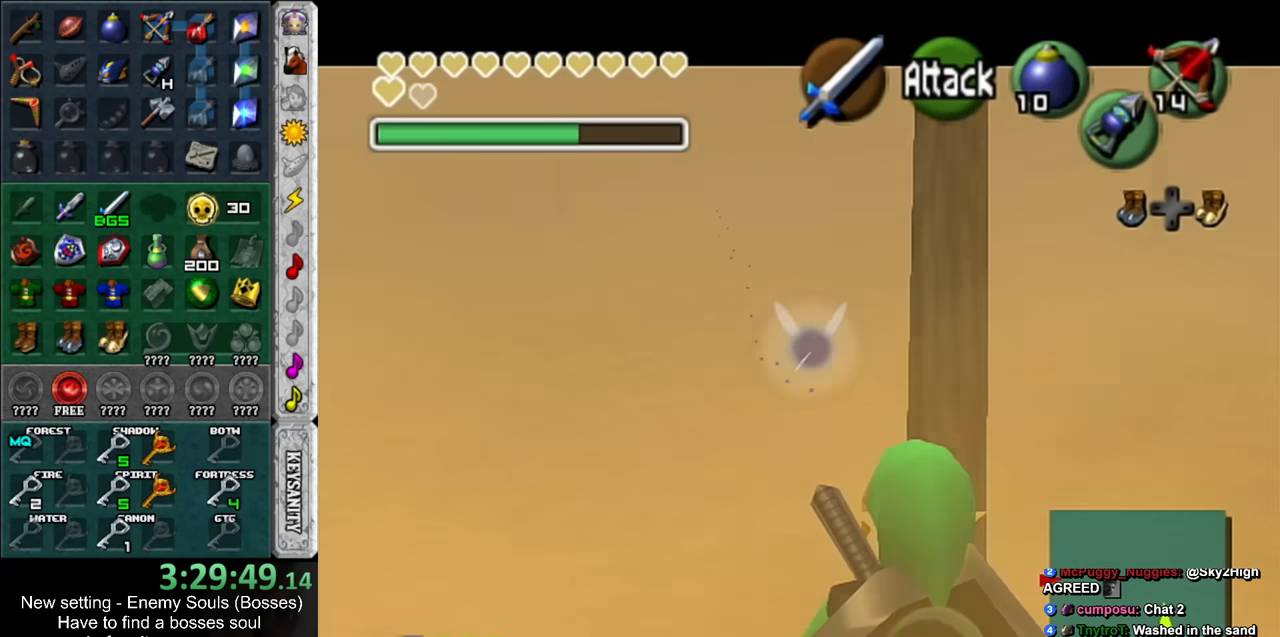
{"buttons": ["L1"], "right_stick": "center", "events": []}
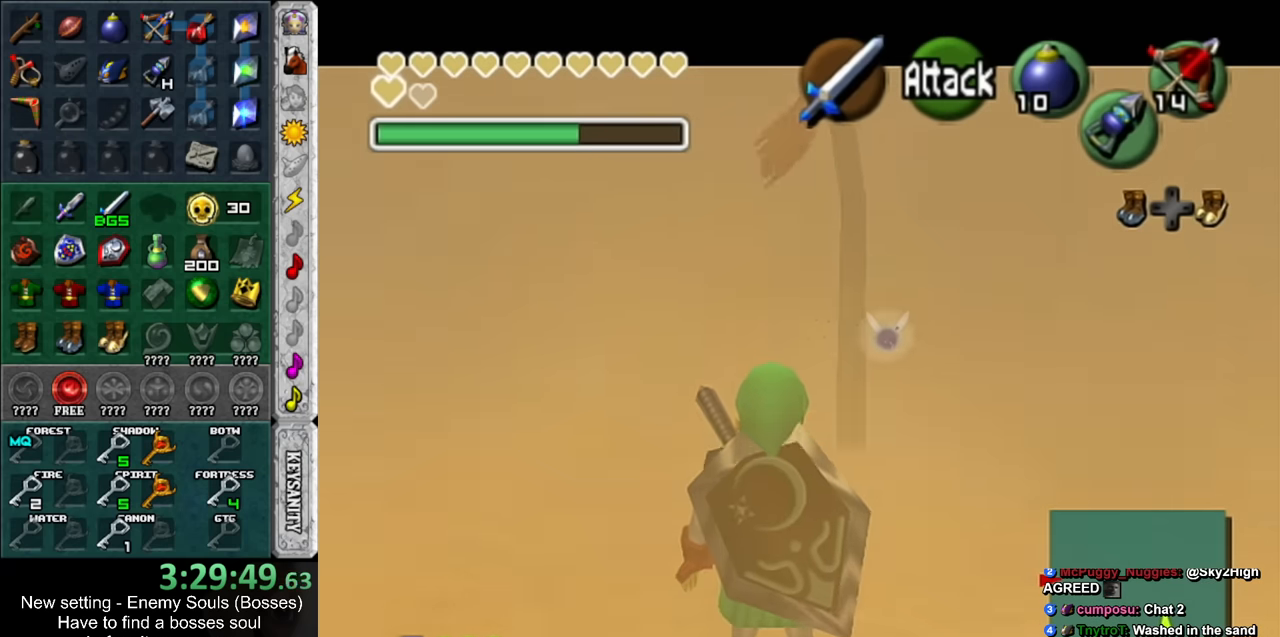
{"buttons": ["L1"], "right_stick": "center", "events": []}
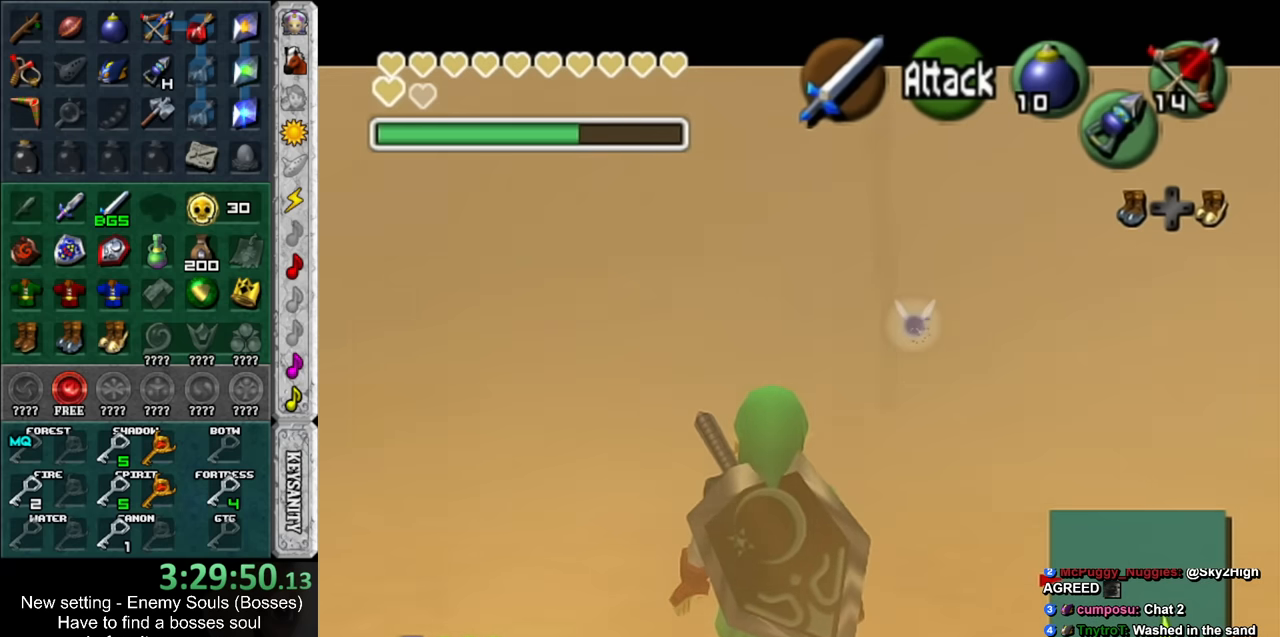
{"buttons": ["L1"], "right_stick": "center", "events": [[50, "L1", "up"], [334, "L1", "down"]]}
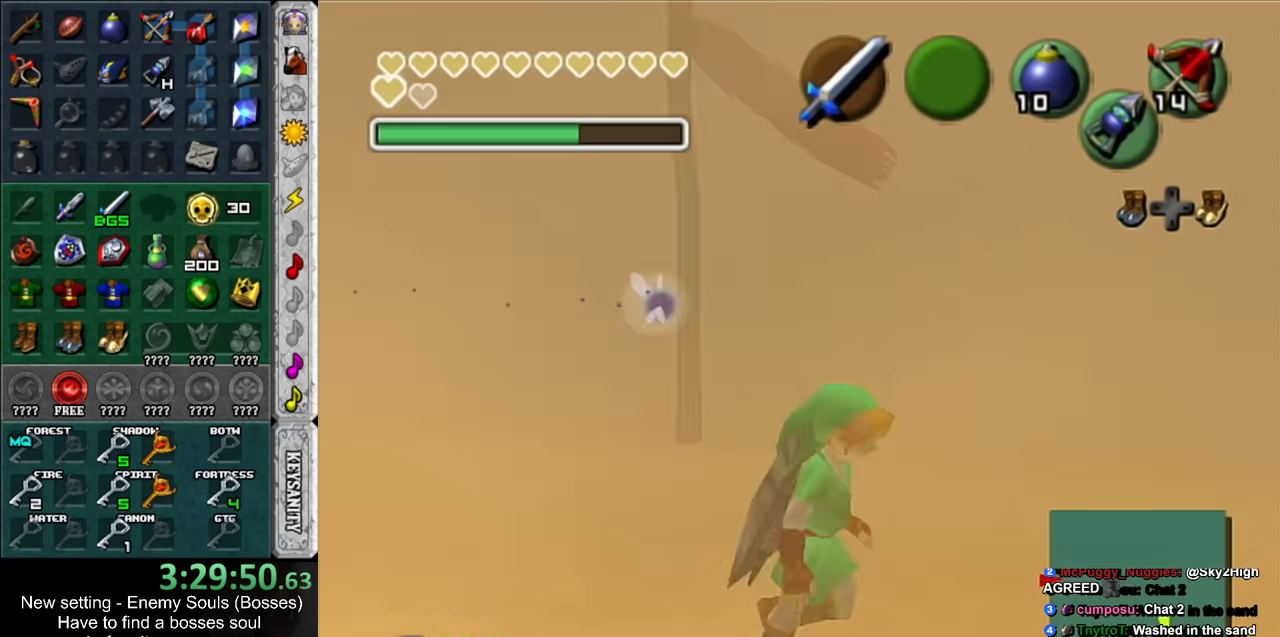
{"buttons": [], "right_stick": "center", "events": [[50, "L1", "up"]]}
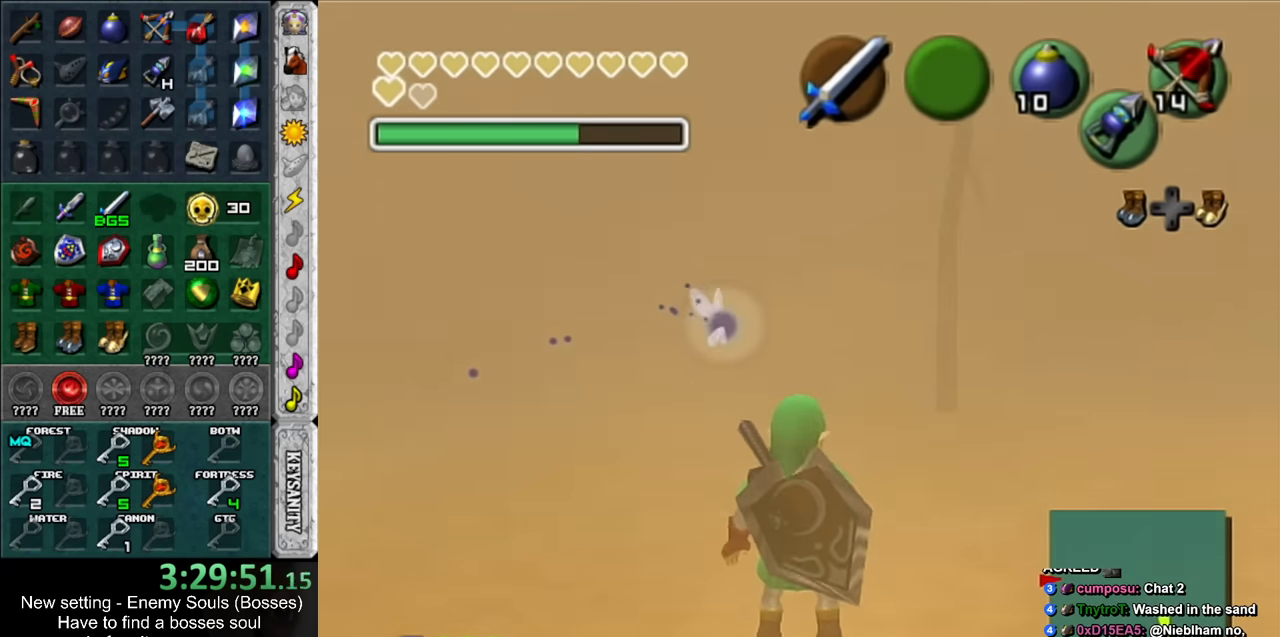
{"buttons": [], "right_stick": "center", "events": []}
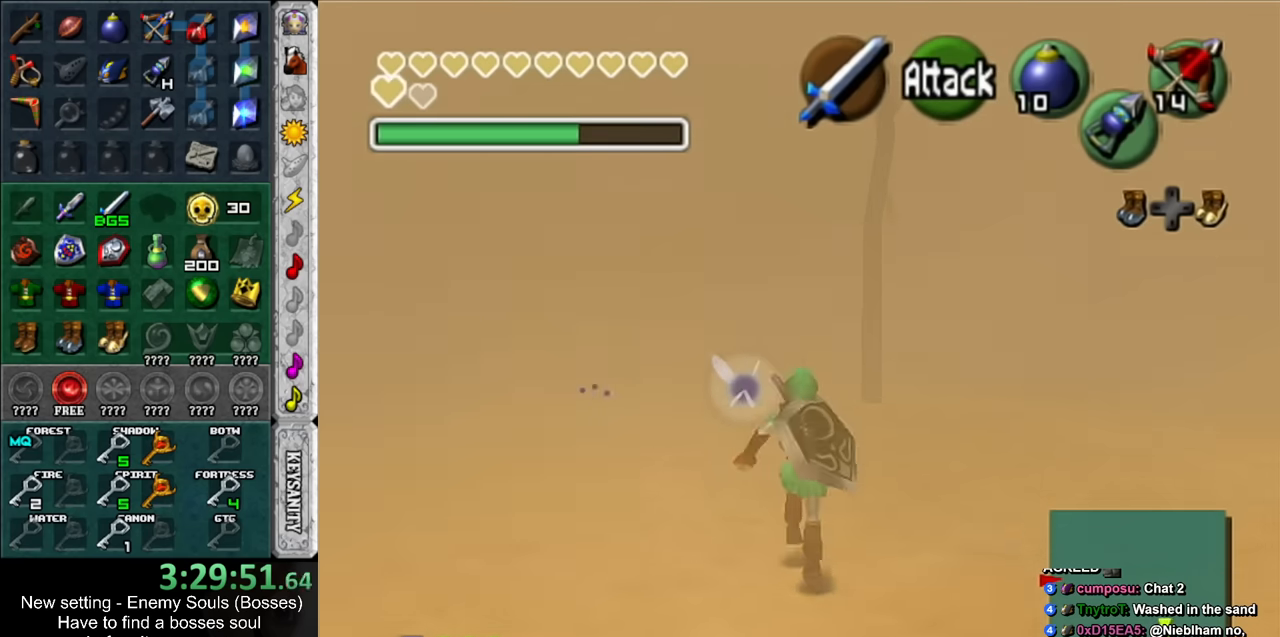
{"buttons": [], "right_stick": "center", "events": []}
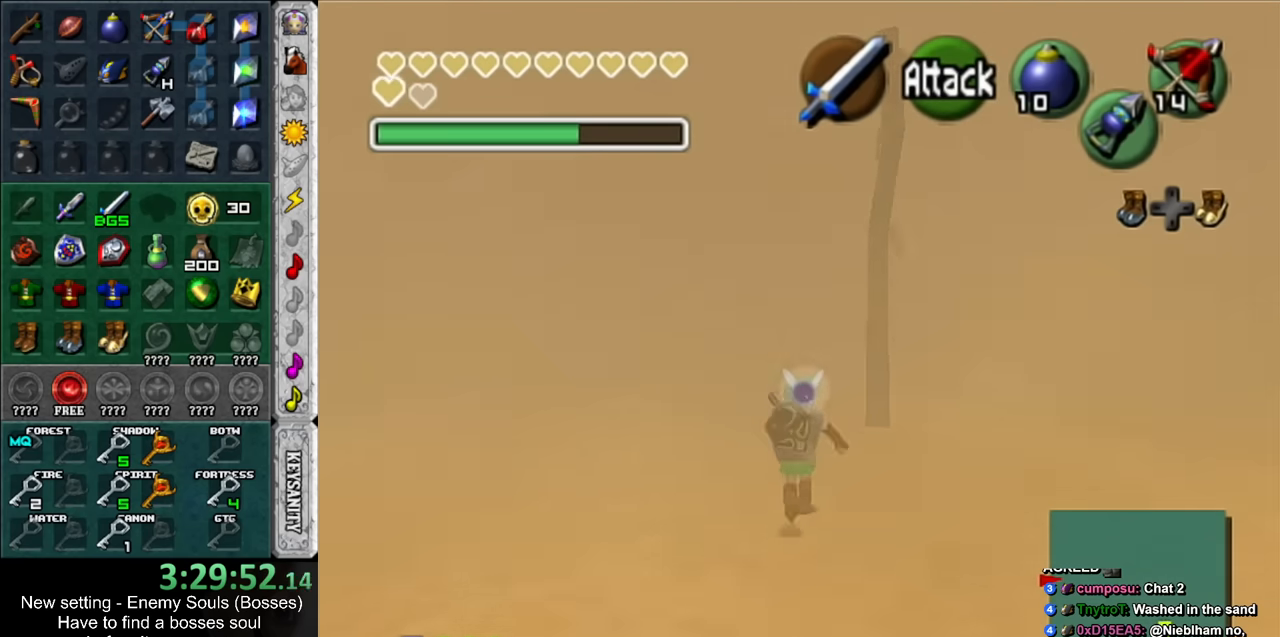
{"buttons": [], "right_stick": "center", "events": []}
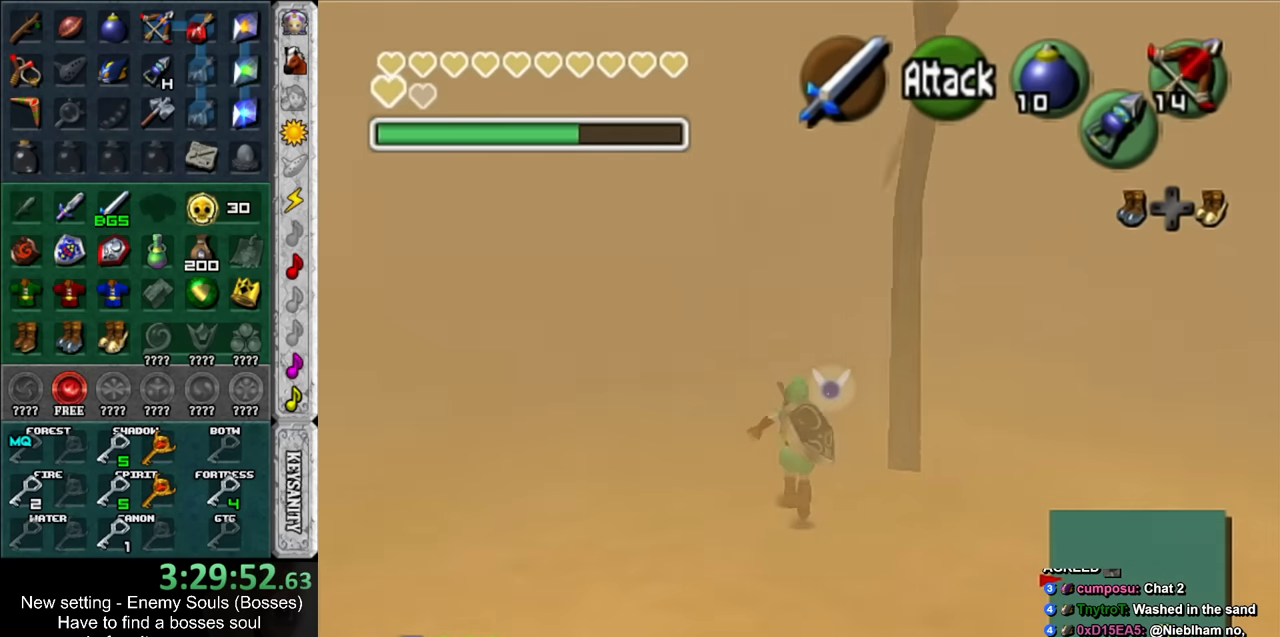
{"buttons": [], "right_stick": "center", "events": [[267, "B", "down"], [417, "B", "up"]]}
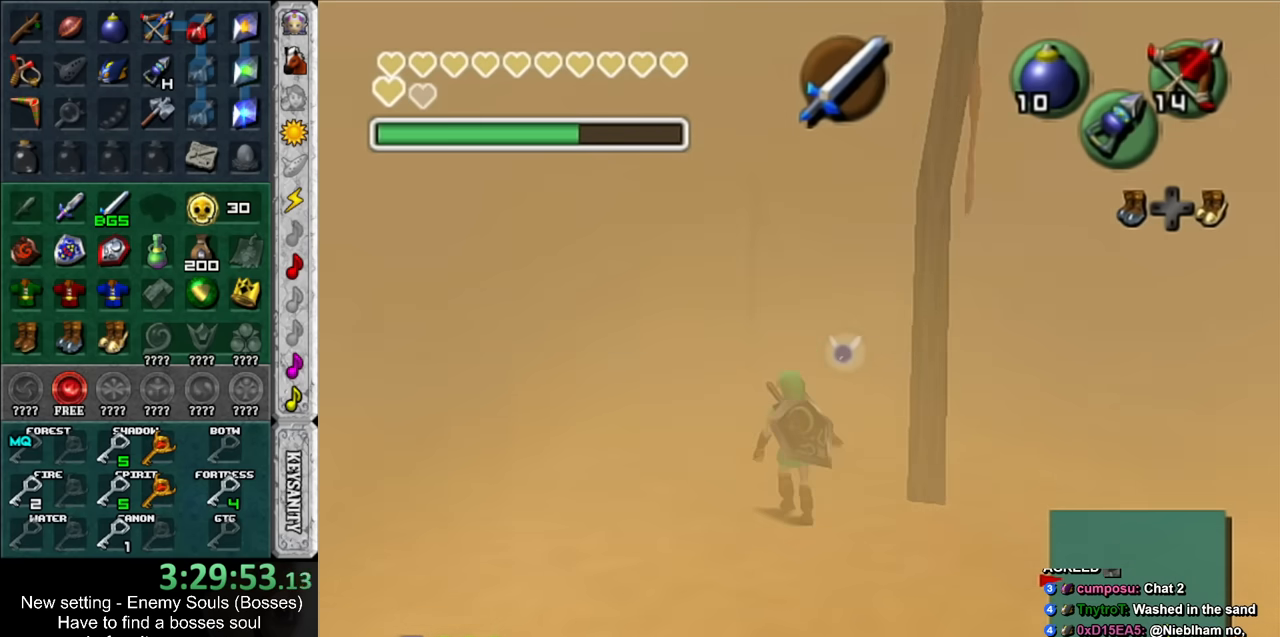
{"buttons": ["B"], "right_stick": "center", "events": [[117, "B", "down"]]}
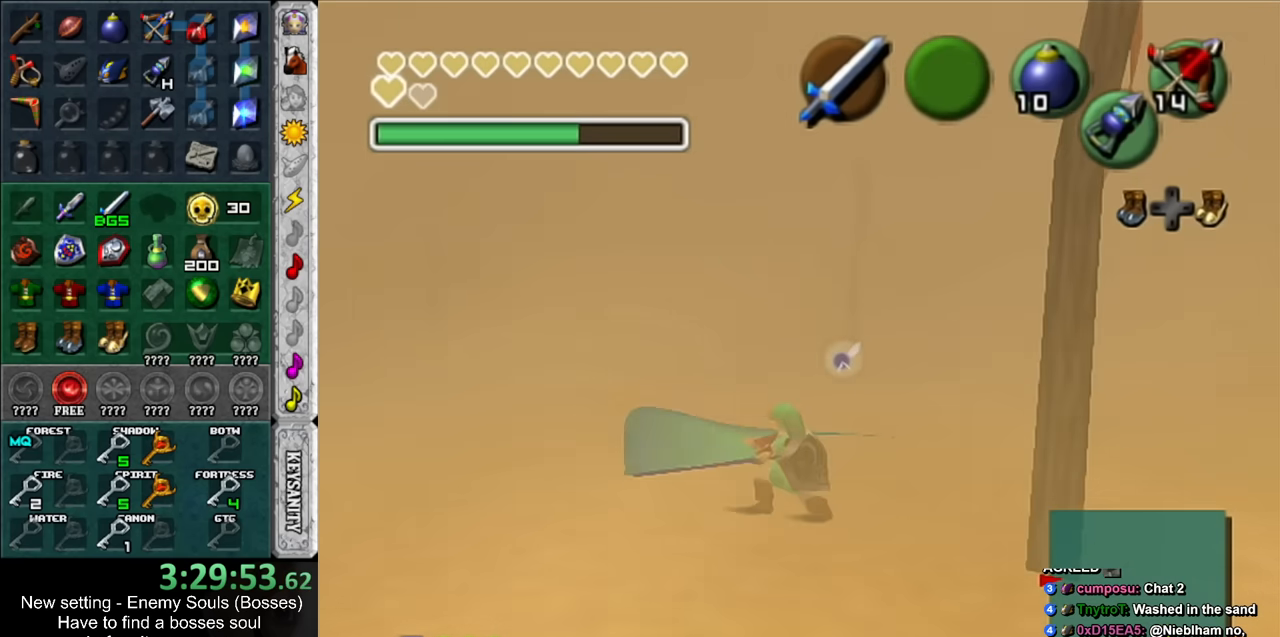
{"buttons": [], "right_stick": "center", "events": [[333, "B", "up"]]}
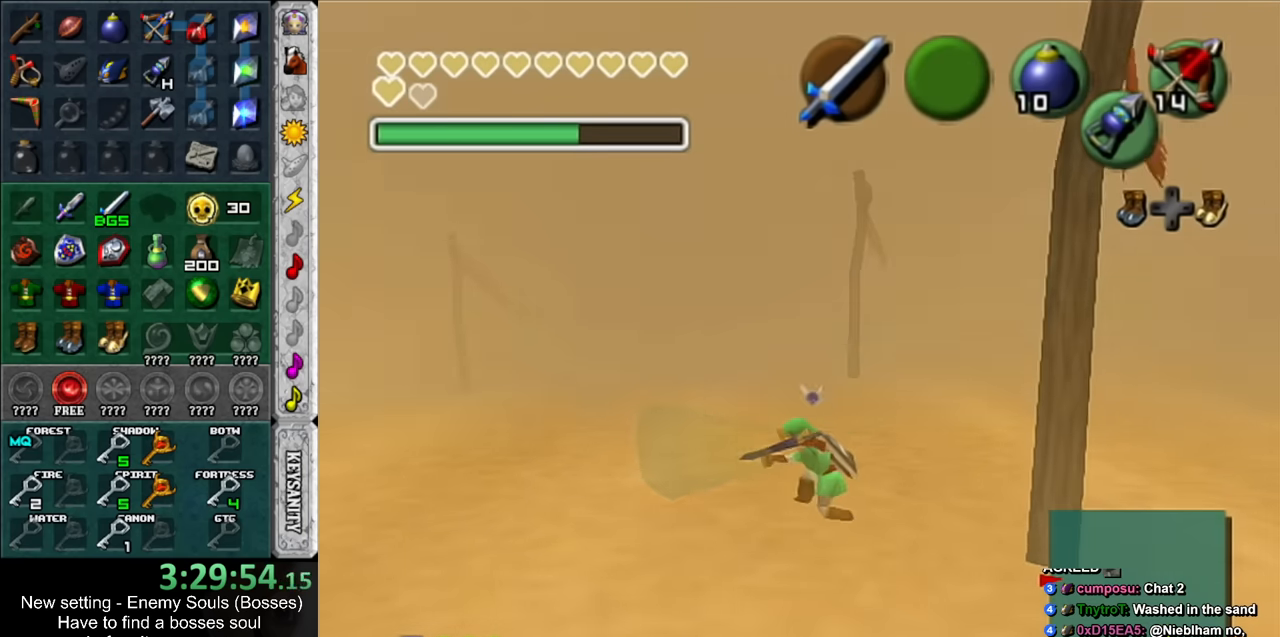
{"buttons": [], "right_stick": "center", "events": []}
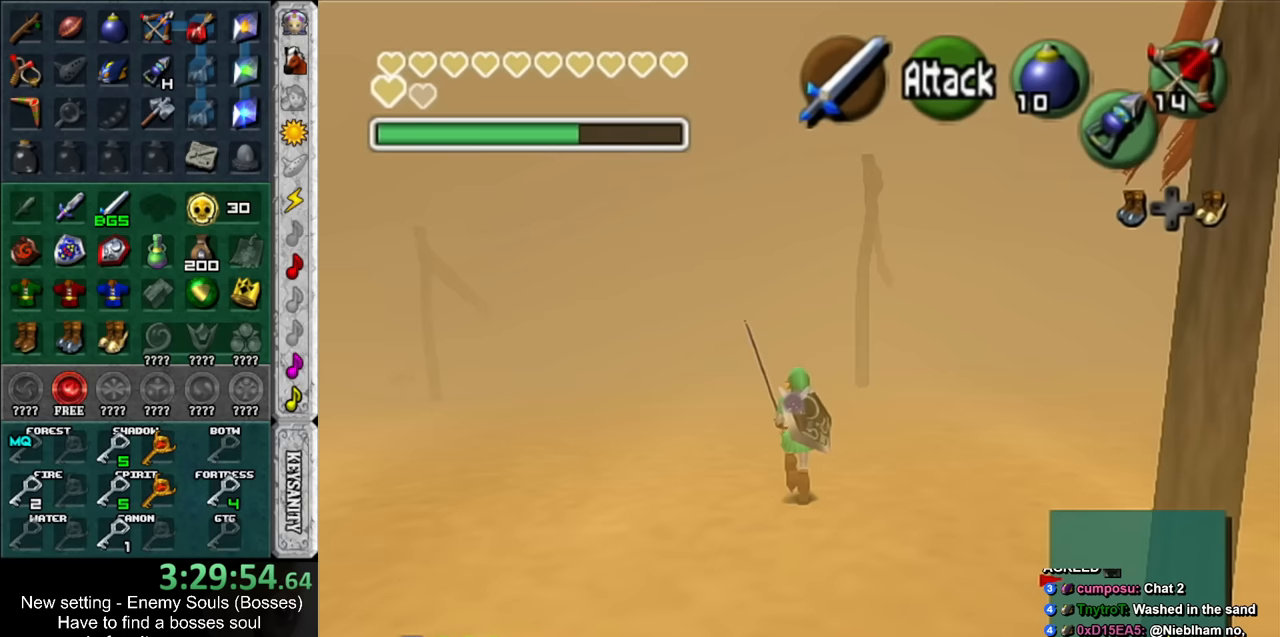
{"buttons": [], "right_stick": "center", "events": []}
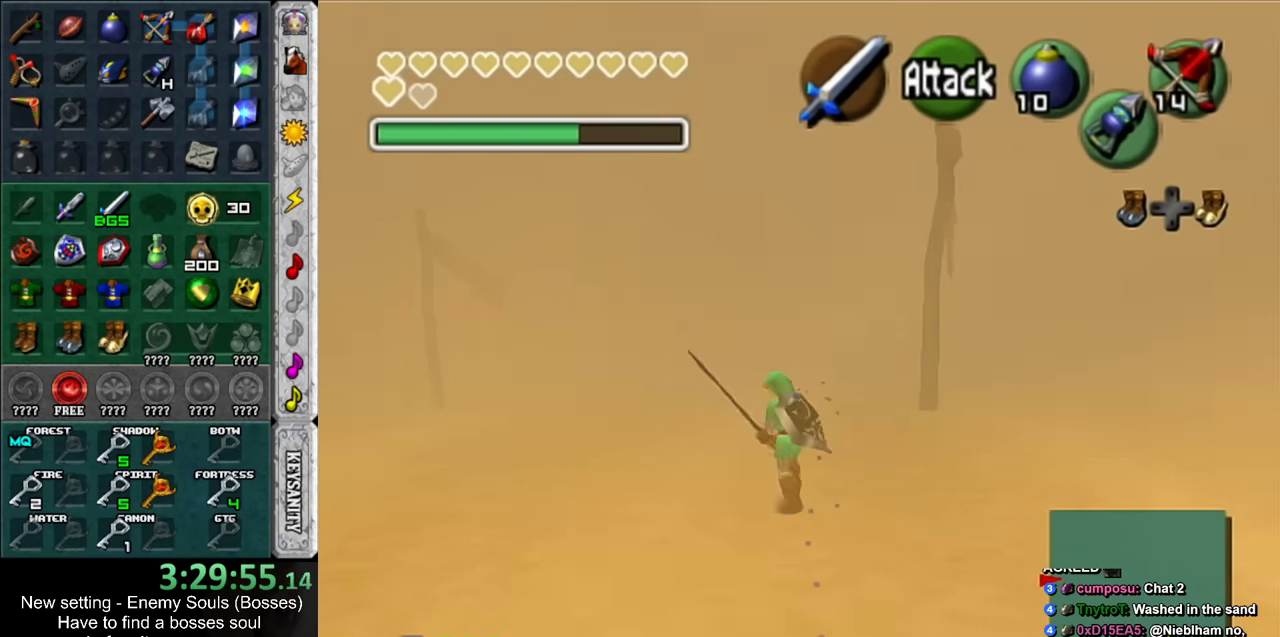
{"buttons": [], "right_stick": "center", "events": []}
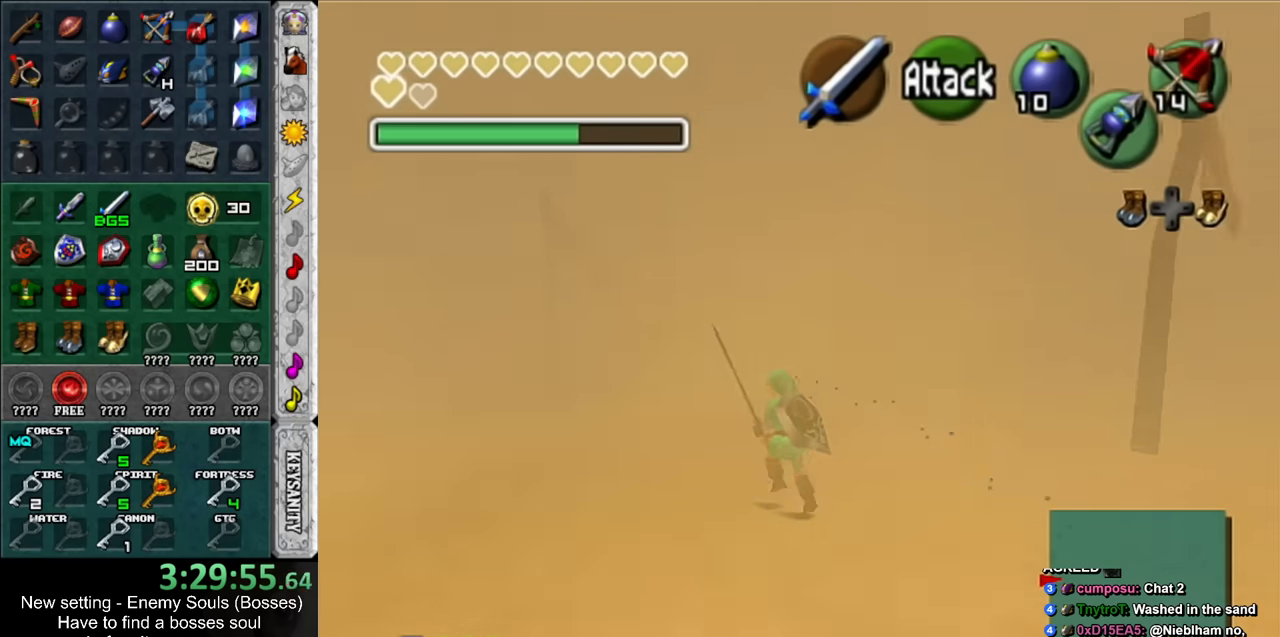
{"buttons": [], "right_stick": "center", "events": []}
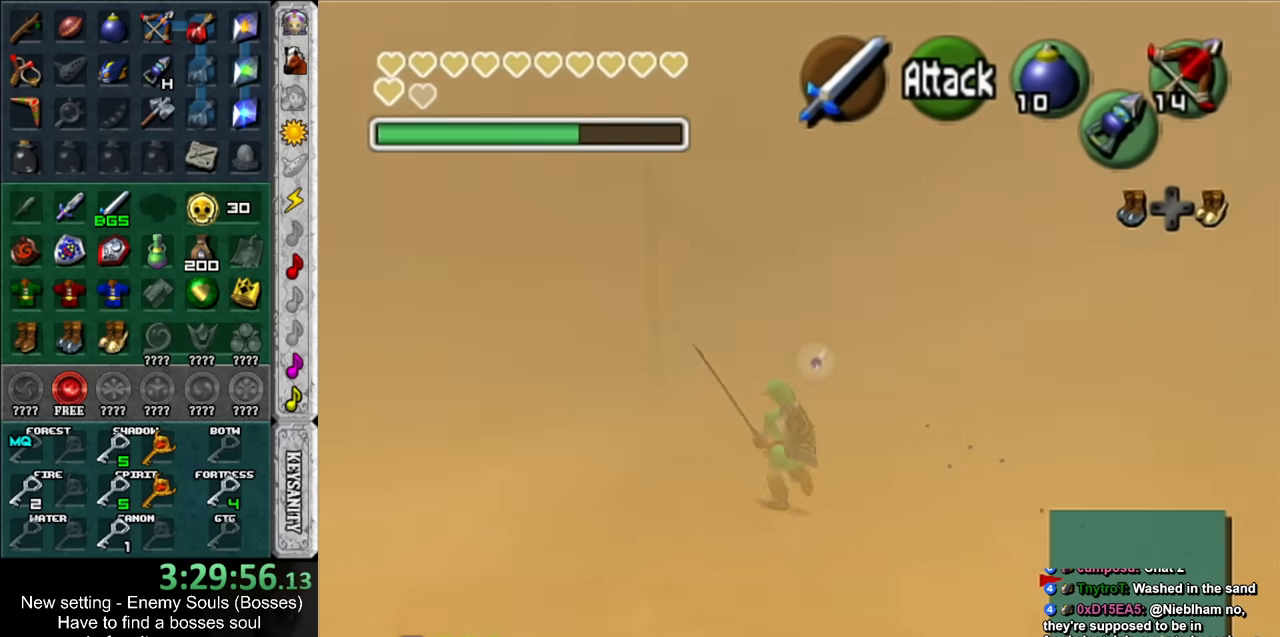
{"buttons": [], "right_stick": "center", "events": []}
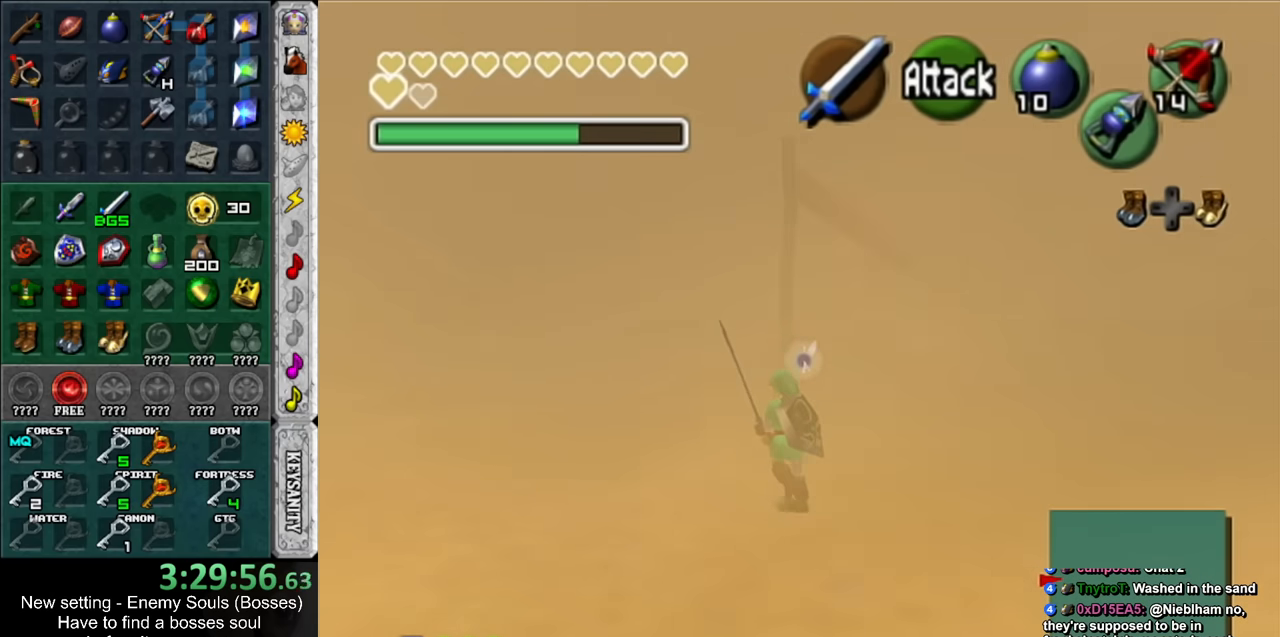
{"buttons": [], "right_stick": "center", "events": []}
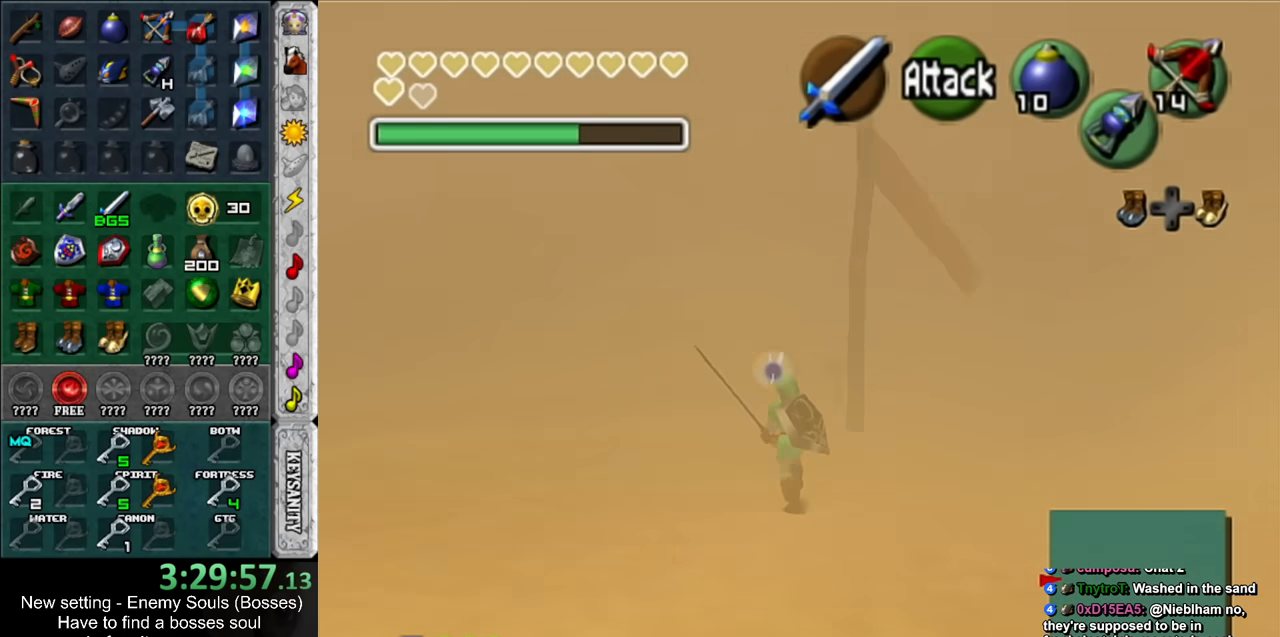
{"buttons": ["B"], "right_stick": "center", "events": [[267, "B", "down"]]}
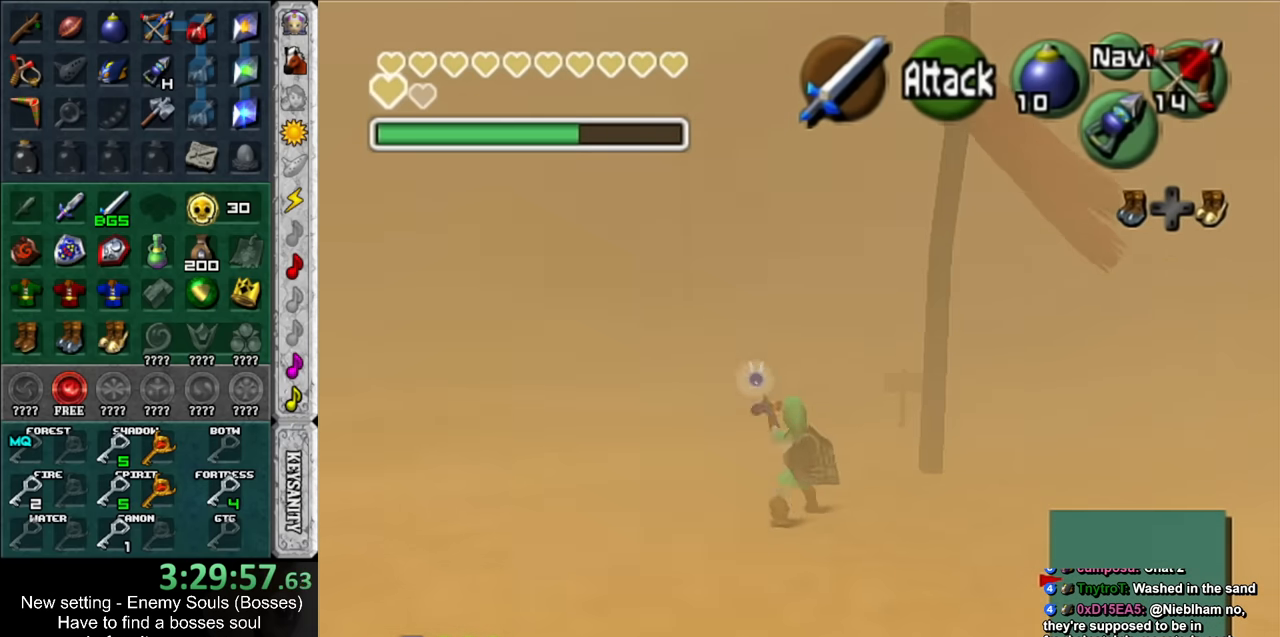
{"buttons": [], "right_stick": "center", "events": [[417, "B", "up"]]}
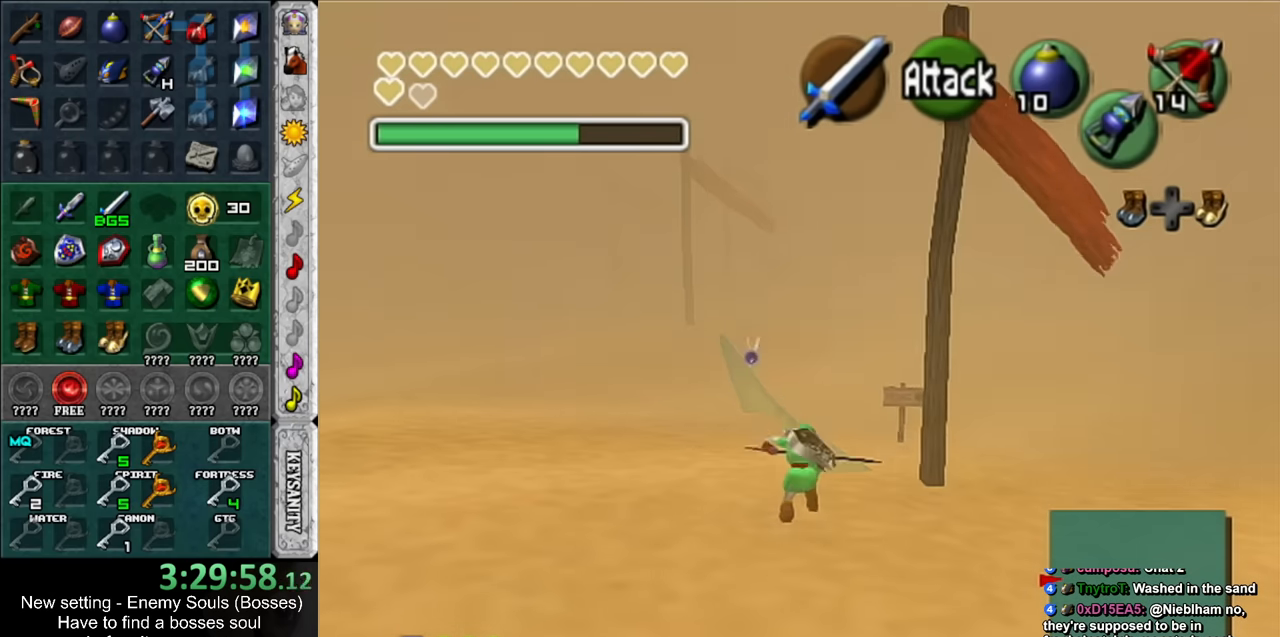
{"buttons": [], "right_stick": "center", "events": []}
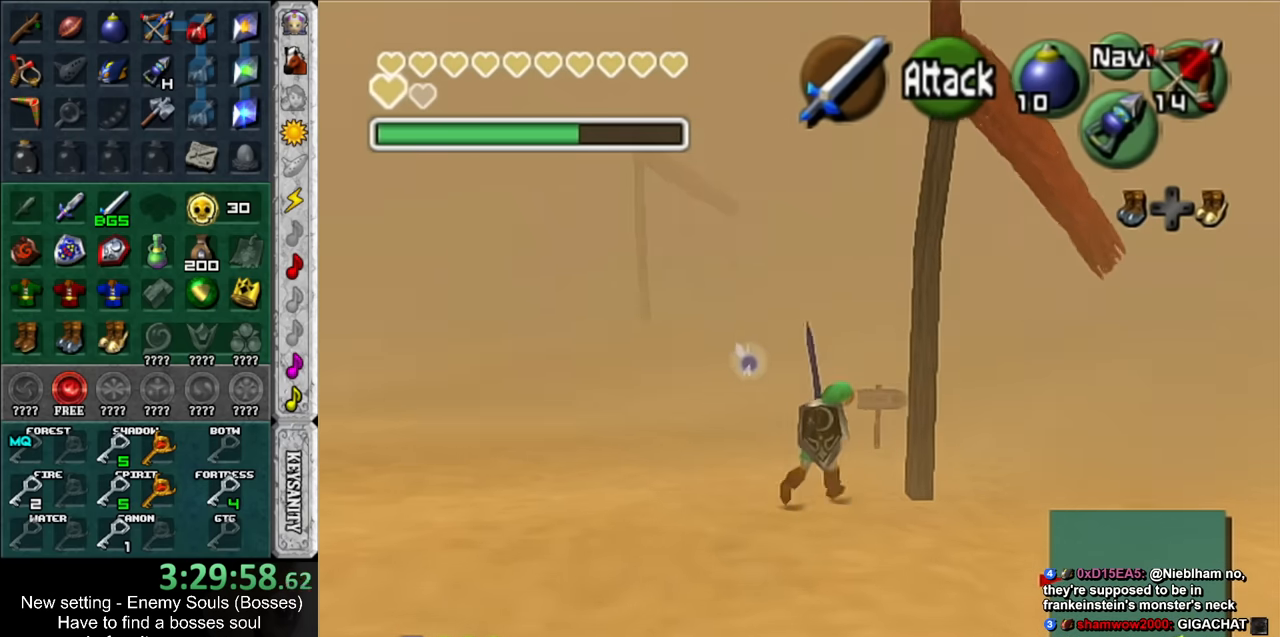
{"buttons": [], "right_stick": "center", "events": []}
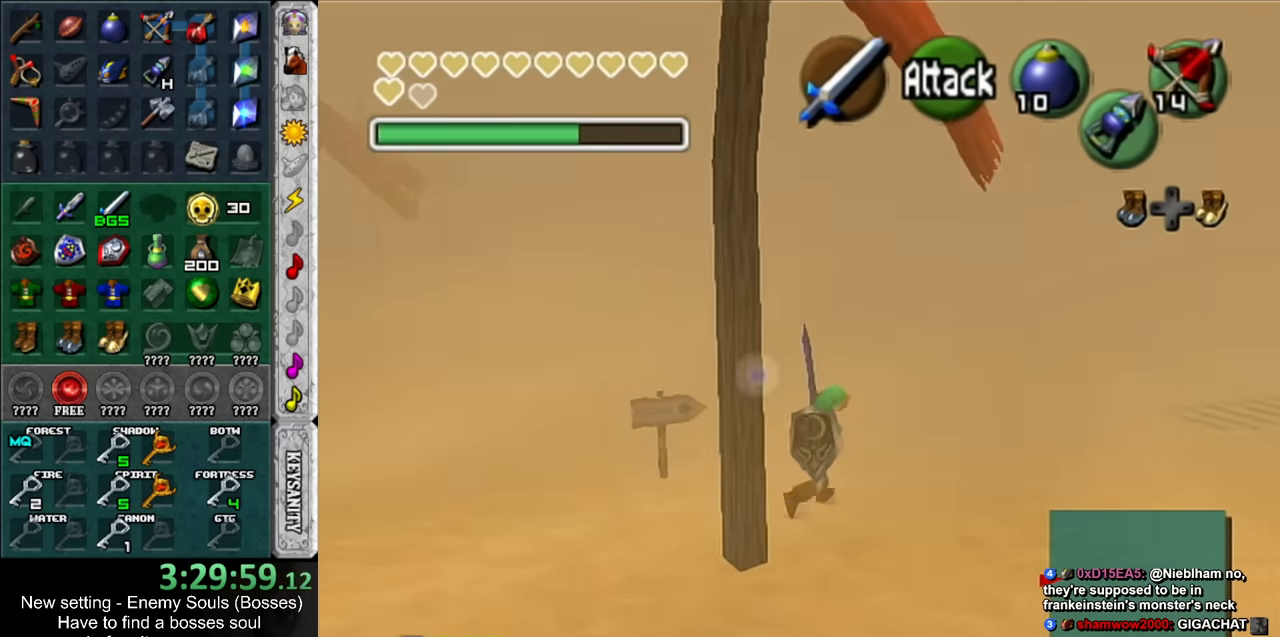
{"buttons": [], "right_stick": "center", "events": []}
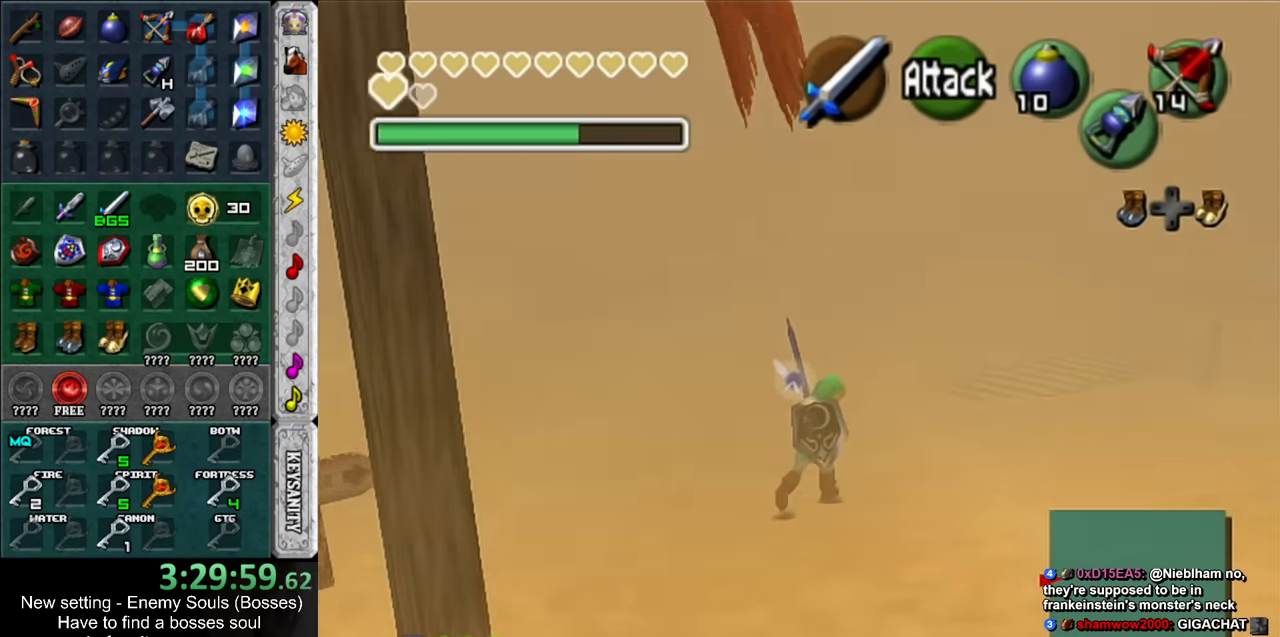
{"buttons": [], "right_stick": "center", "events": []}
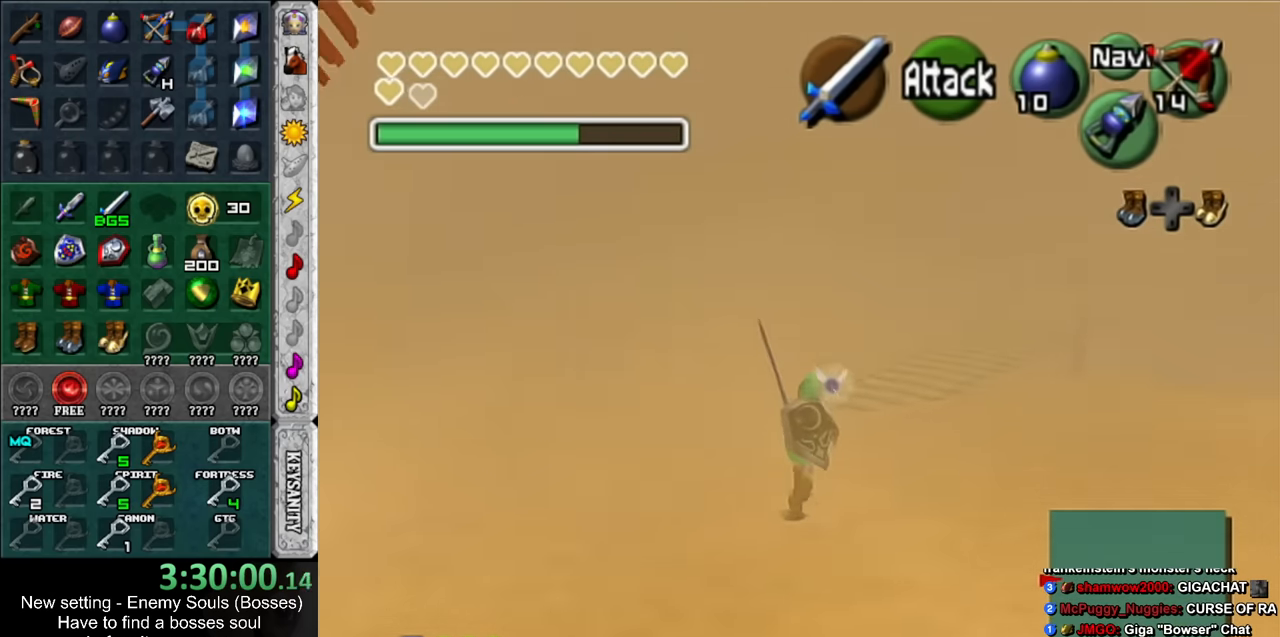
{"buttons": [], "right_stick": "center", "events": []}
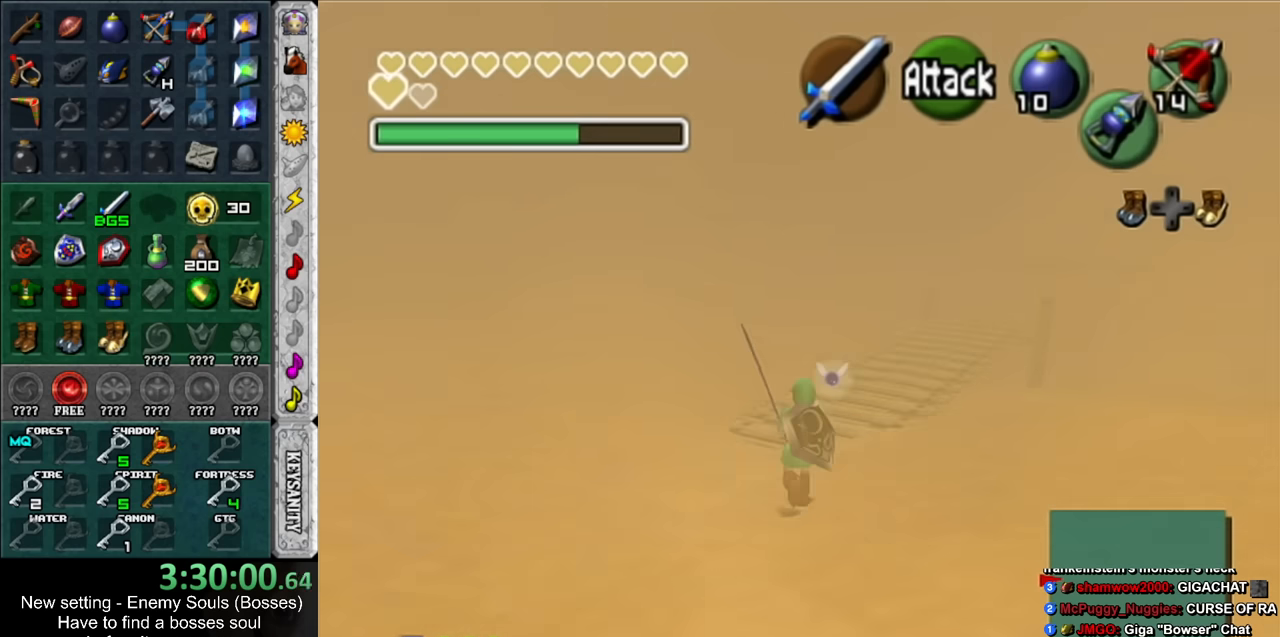
{"buttons": [], "right_stick": "center", "events": []}
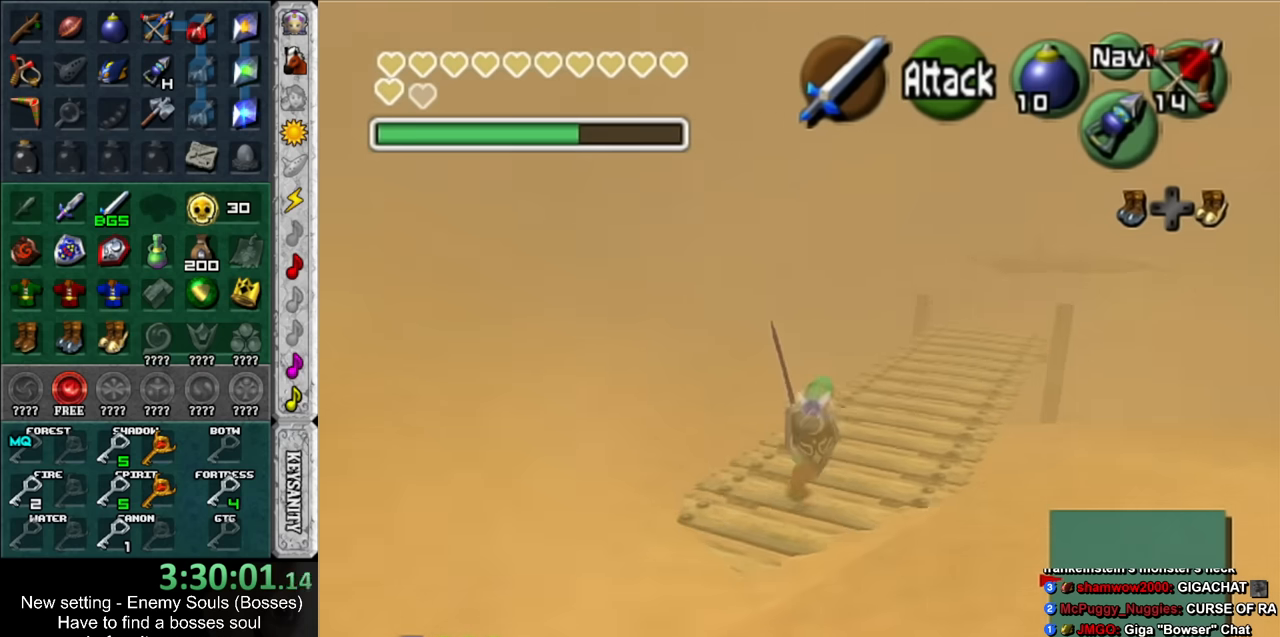
{"buttons": [], "right_stick": "center", "events": [[17, "DPAD_RIGHT", "down"], [167, "DPAD_RIGHT", "up"]]}
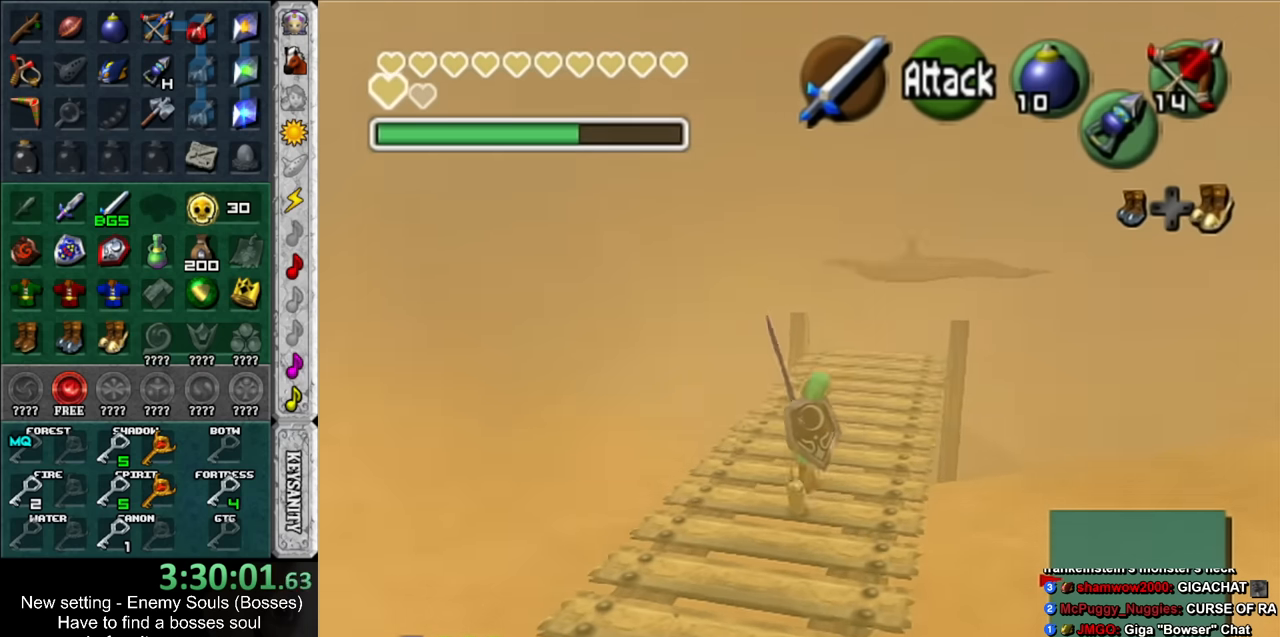
{"buttons": [], "right_stick": "center", "events": []}